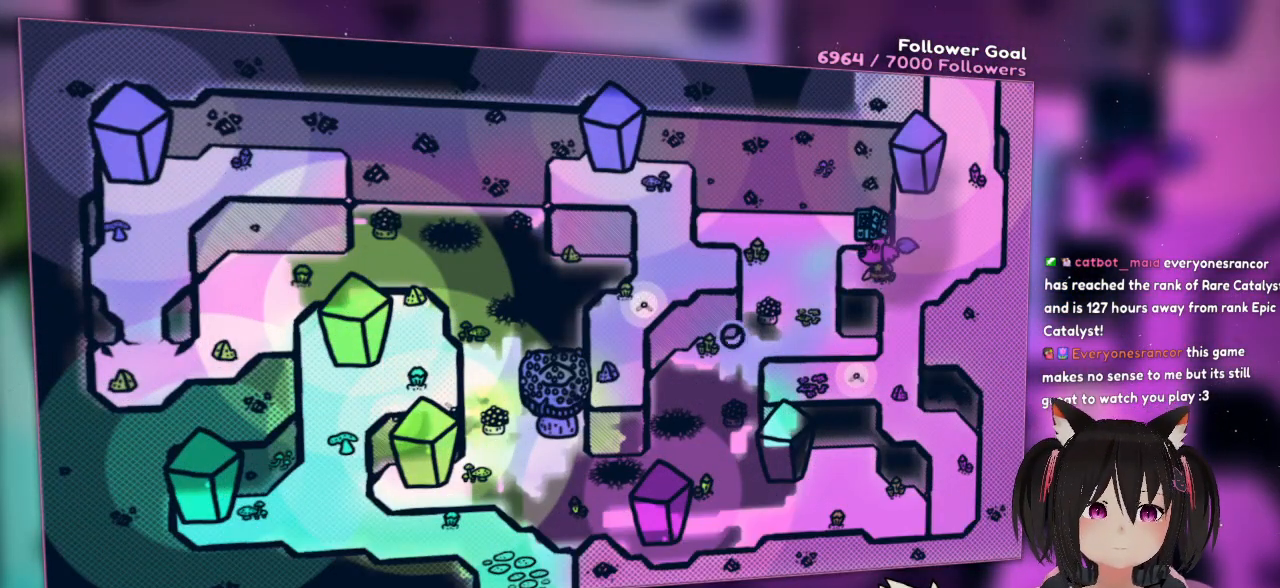
Gameplay with a controller (Nintendo layout); each line is a JSON object with the inputs held at the frame after it. "events" lists button and stick changes between this image and that frame as [ms after this image, input, new state], when the widget could be followed in between. Not read: L1 L2 R1.
{"buttons": [], "left_stick": "down-left", "right_stick": "center", "events": [[117, "left_stick", "down"], [250, "left_stick", "down-left"], [317, "right_stick", "center"]]}
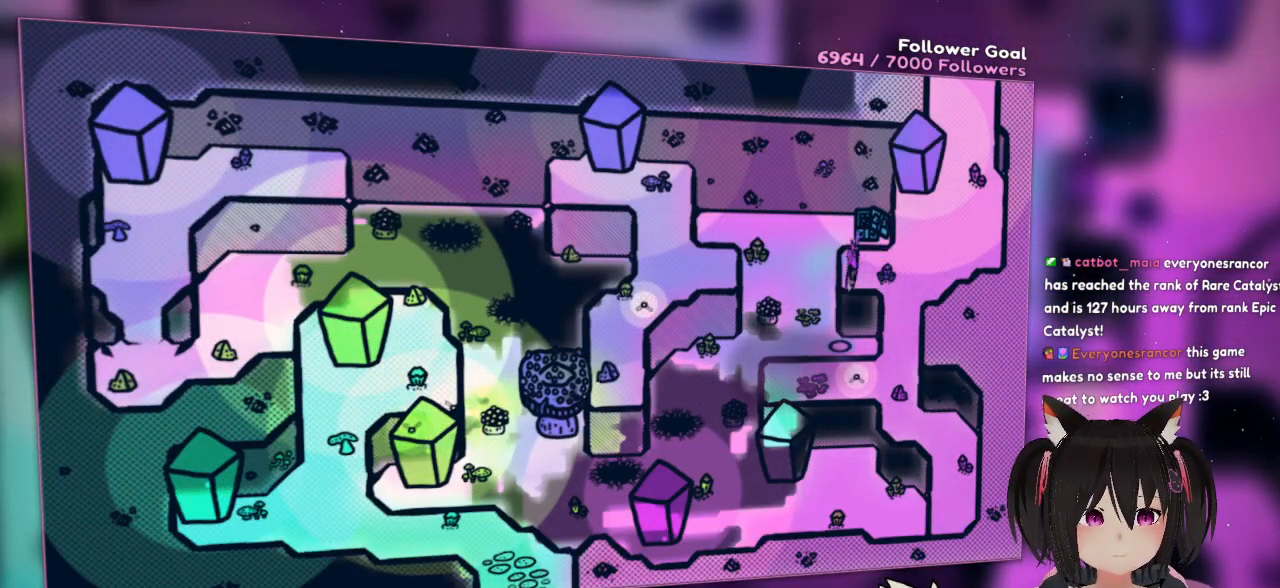
{"buttons": [], "left_stick": "down-left", "right_stick": "center", "events": [[83, "left_stick", "down-right"], [233, "right_stick", "down"], [350, "right_stick", "center"], [483, "left_stick", "down-left"]]}
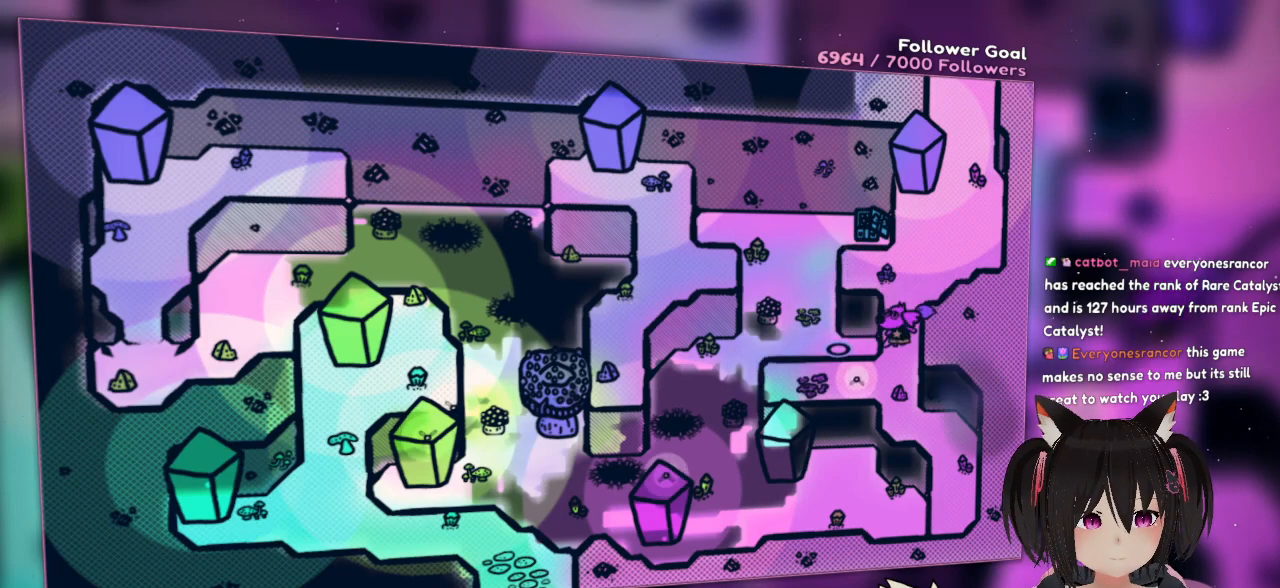
{"buttons": [], "left_stick": "down-left", "right_stick": "down-left", "events": [[117, "right_stick", "left"], [317, "right_stick", "center"], [483, "right_stick", "down-left"]]}
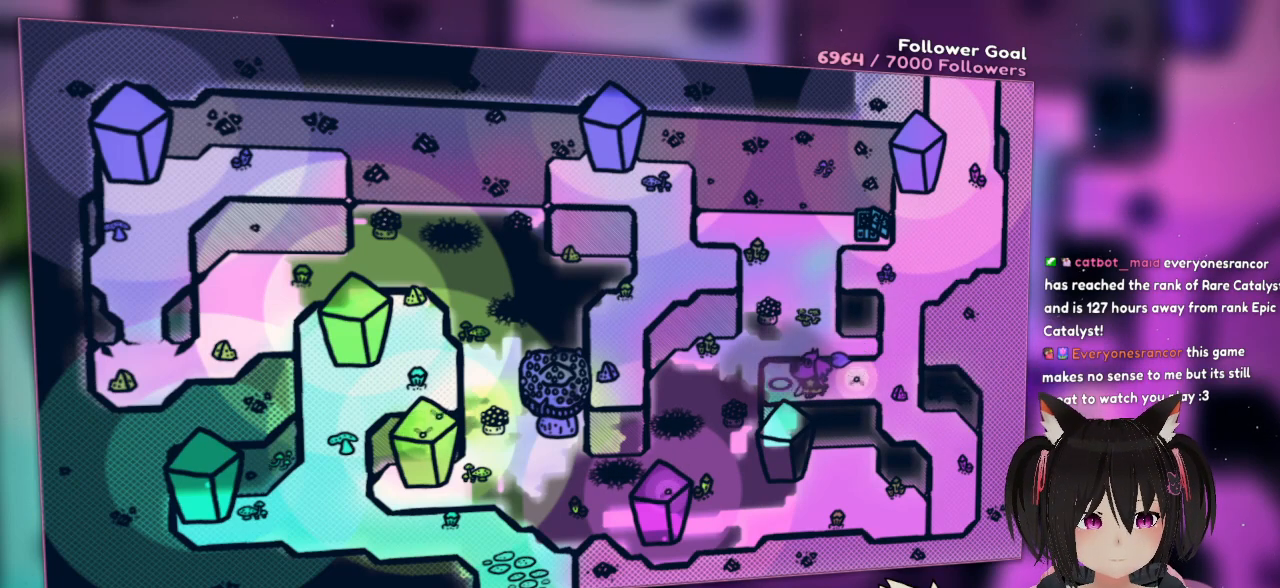
{"buttons": ["R2"], "left_stick": "left", "right_stick": "down-left", "events": [[150, "right_stick", "center"], [183, "left_stick", "left"], [317, "R2", "down"], [450, "right_stick", "down-left"]]}
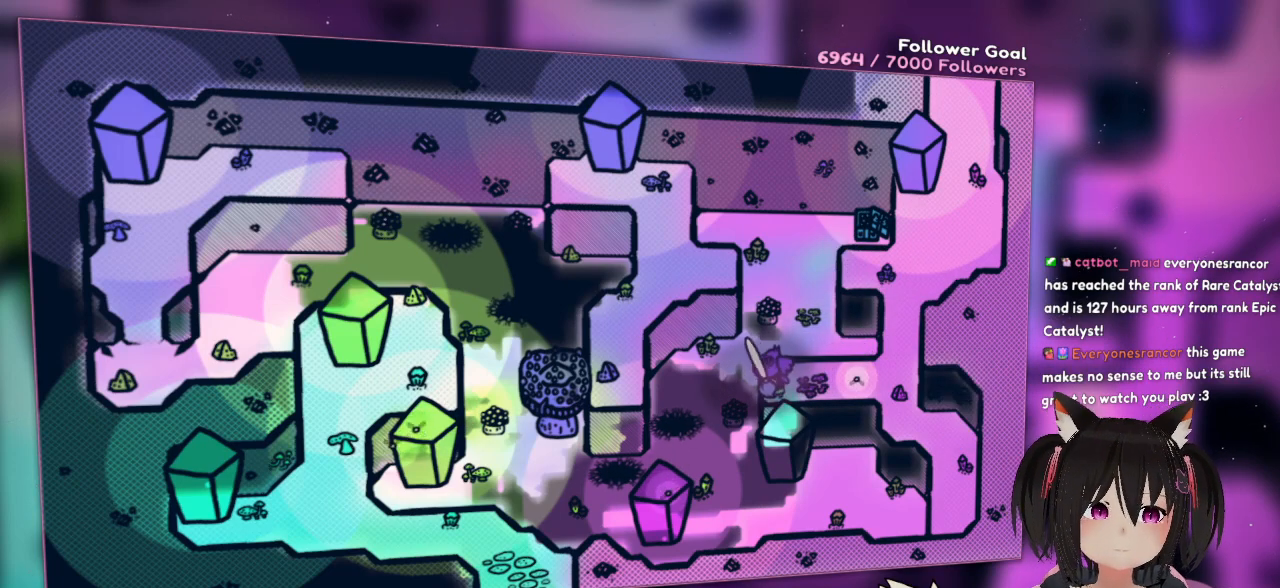
{"buttons": [], "left_stick": "center", "right_stick": "center", "events": [[150, "right_stick", "center"], [350, "R2", "up"], [383, "left_stick", "down-left"], [483, "left_stick", "center"]]}
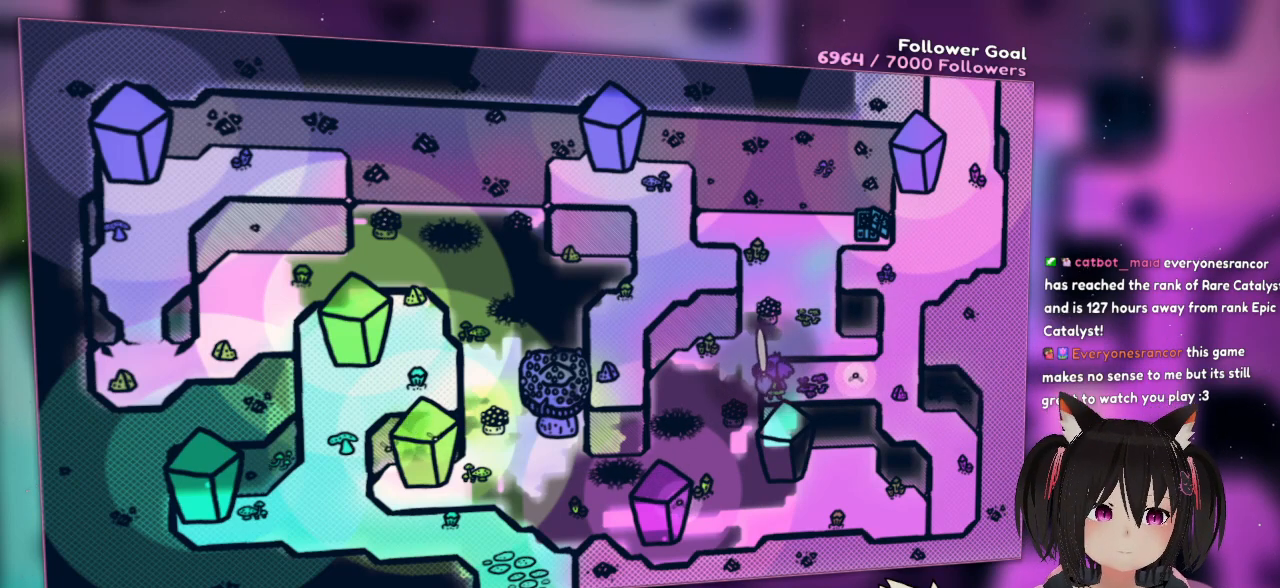
{"buttons": ["R2"], "left_stick": "center", "right_stick": "down-left", "events": [[17, "right_stick", "down-left"], [183, "right_stick", "center"], [233, "R2", "down"], [350, "right_stick", "down-left"]]}
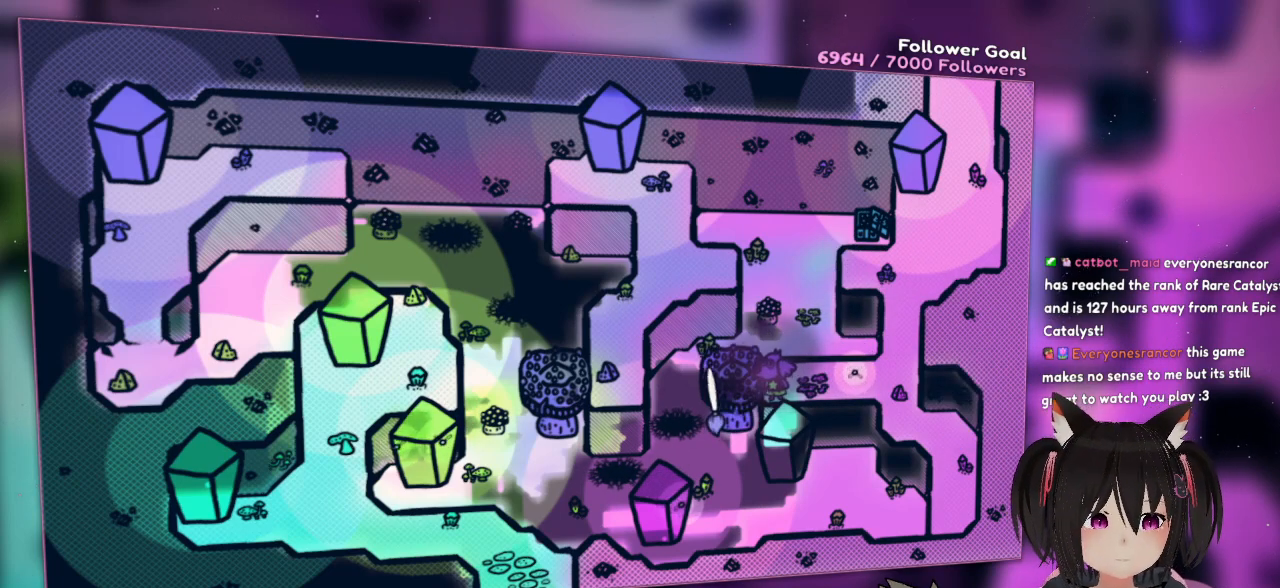
{"buttons": [], "left_stick": "left", "right_stick": "center", "events": [[17, "R2", "up"], [50, "left_stick", "left"], [50, "right_stick", "center"]]}
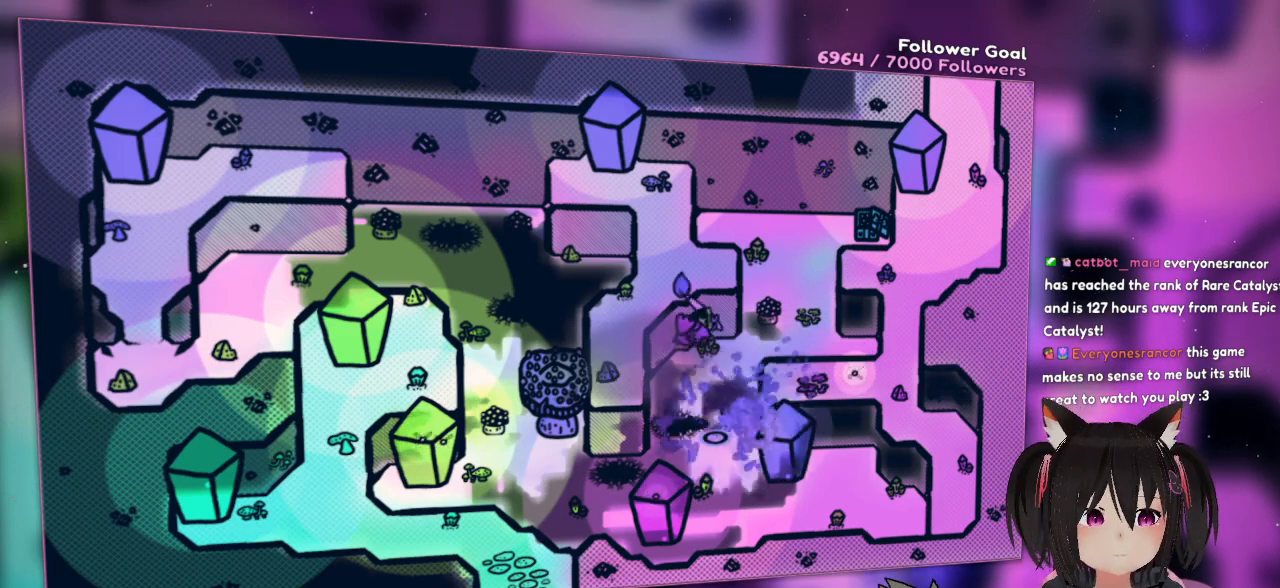
{"buttons": [], "left_stick": "left", "right_stick": "center", "events": []}
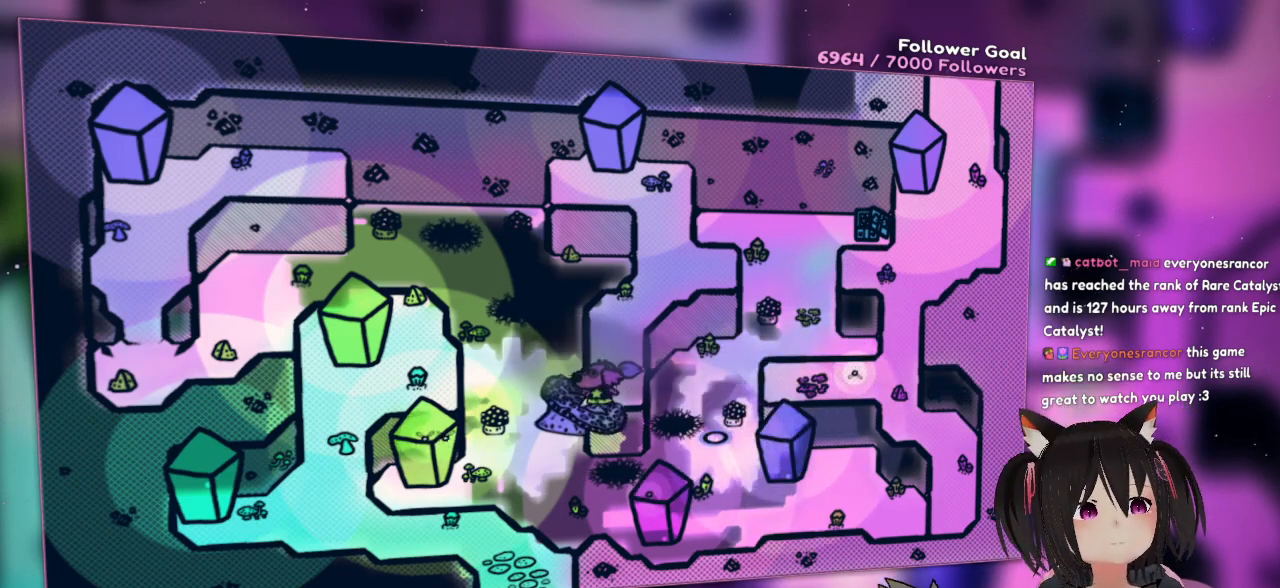
{"buttons": [], "left_stick": "center", "right_stick": "center", "events": [[83, "left_stick", "center"]]}
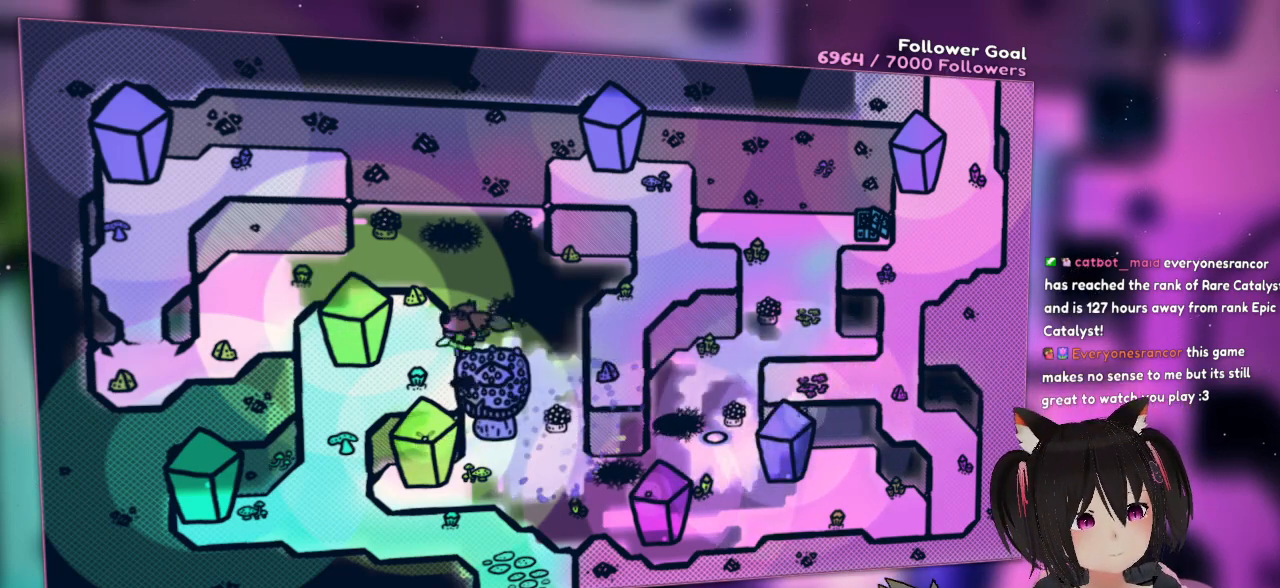
{"buttons": [], "left_stick": "center", "right_stick": "center", "events": []}
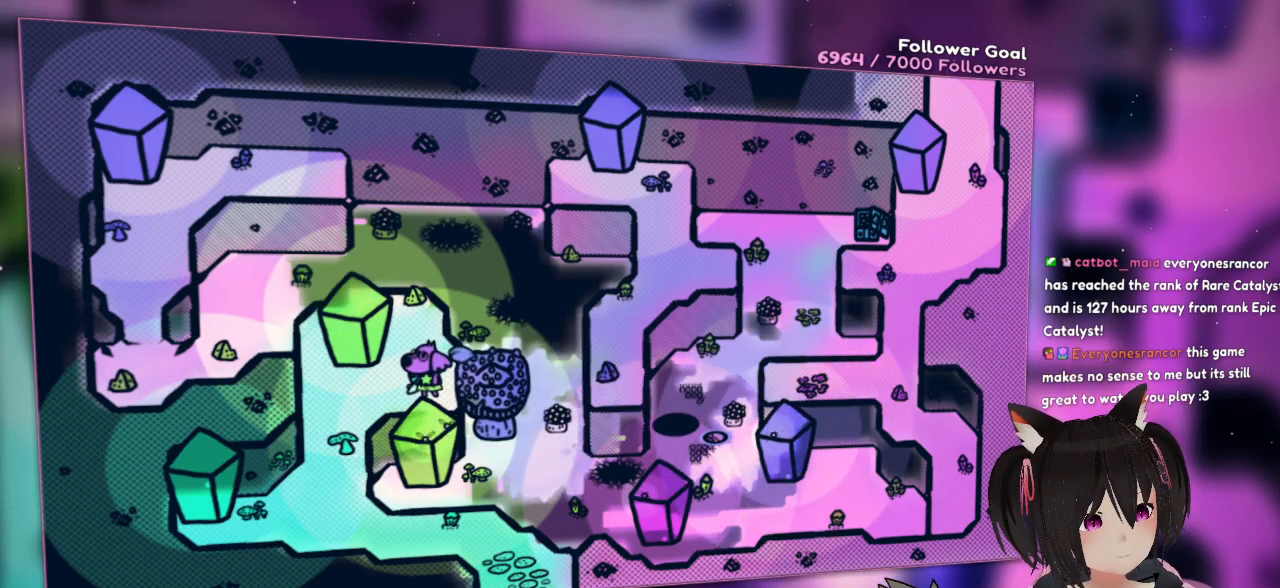
{"buttons": [], "left_stick": "center", "right_stick": "center", "events": []}
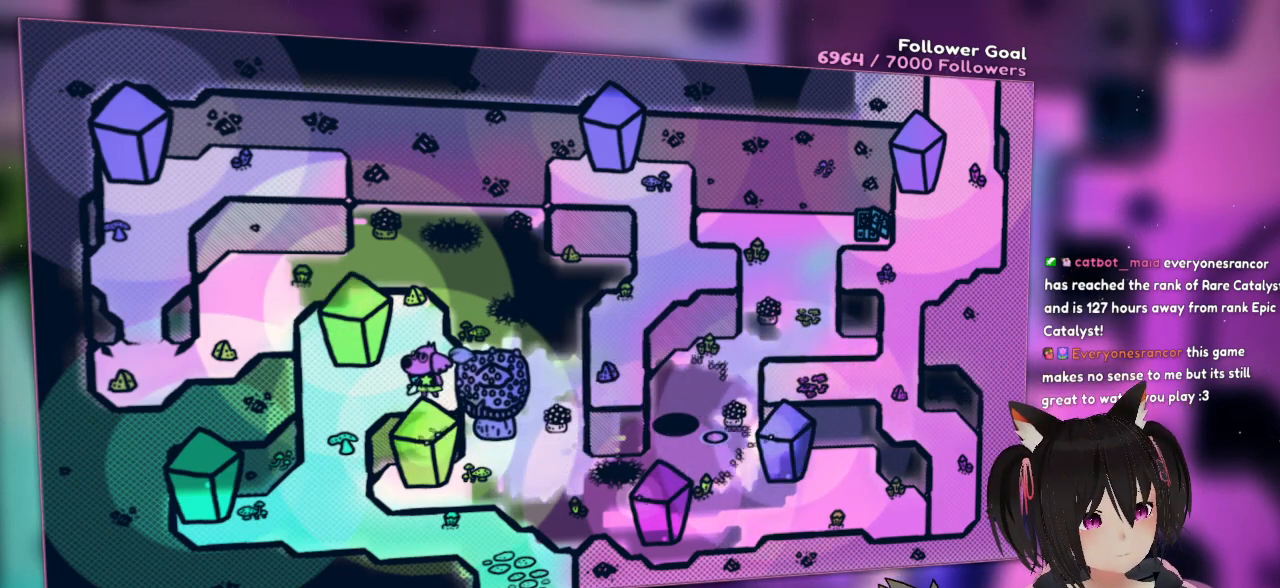
{"buttons": [], "left_stick": "center", "right_stick": "center", "events": []}
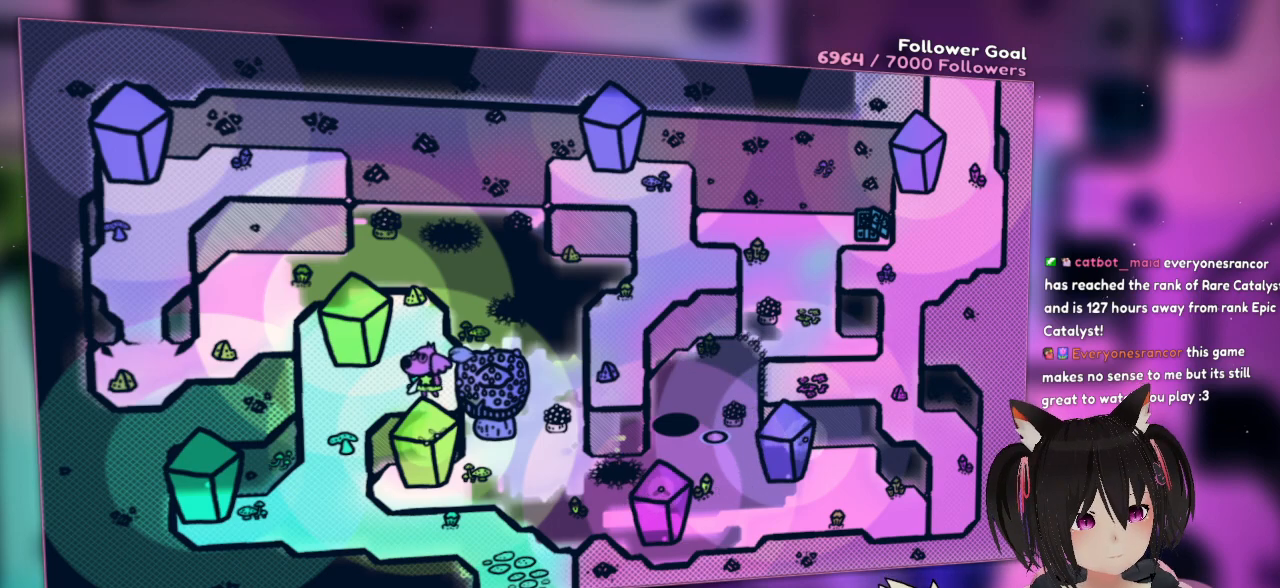
{"buttons": [], "left_stick": "center", "right_stick": "left", "events": [[50, "right_stick", "left"], [250, "right_stick", "center"], [417, "right_stick", "left"]]}
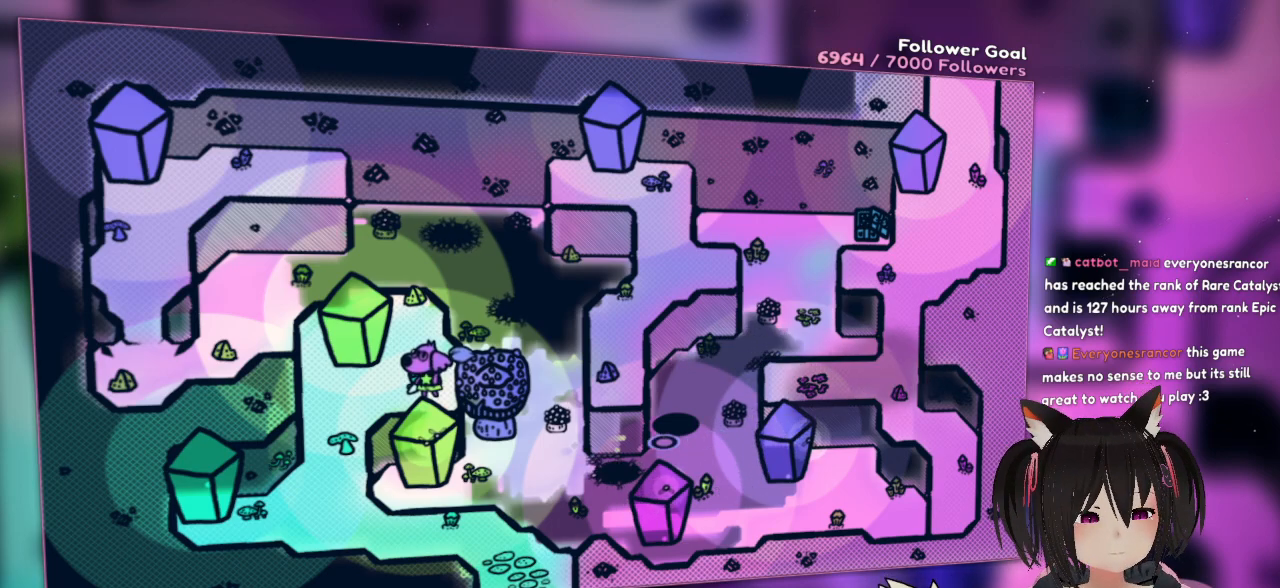
{"buttons": [], "left_stick": "center", "right_stick": "left", "events": [[83, "right_stick", "up-left"], [217, "right_stick", "left"]]}
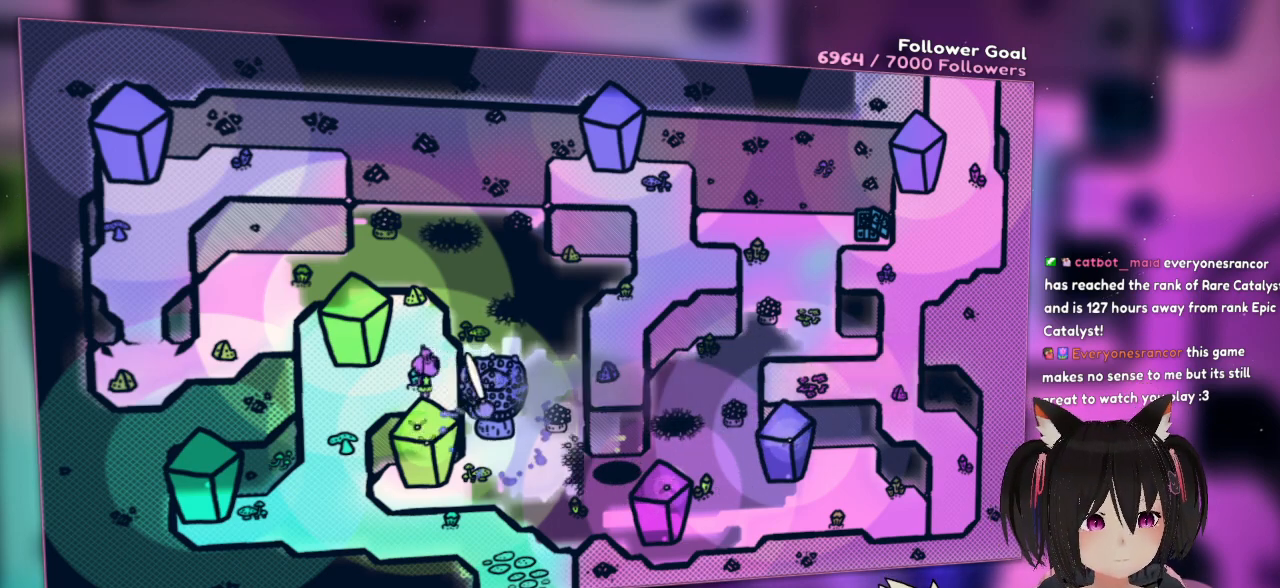
{"buttons": [], "left_stick": "left", "right_stick": "center", "events": [[17, "R2", "down"], [150, "right_stick", "center"], [217, "R2", "up"], [383, "left_stick", "left"]]}
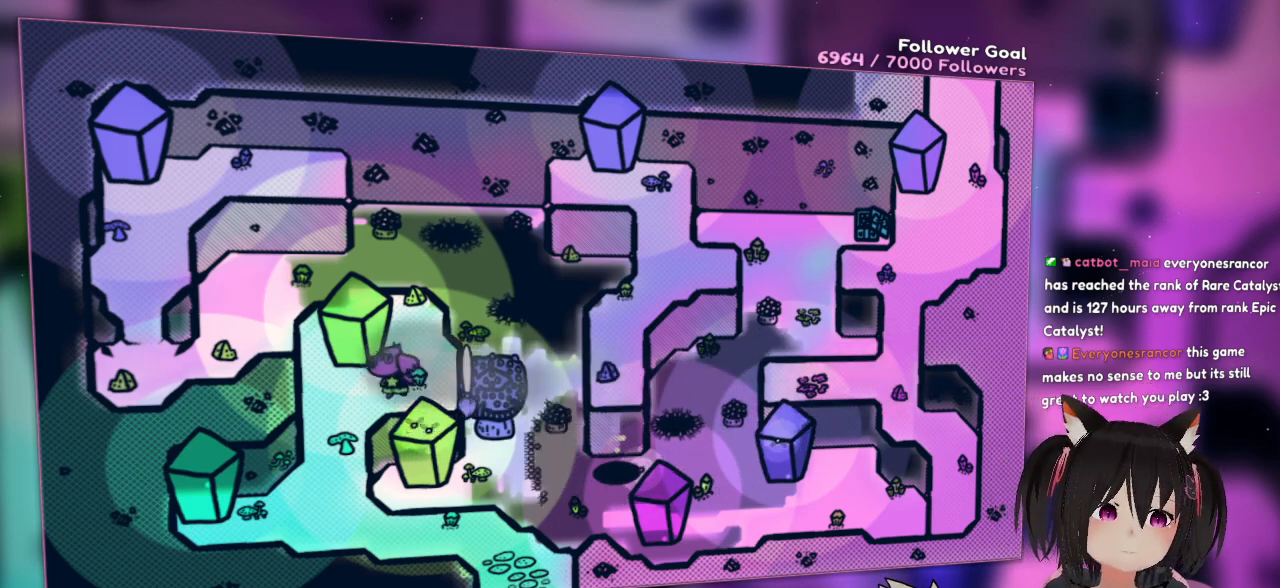
{"buttons": [], "left_stick": "down-right", "right_stick": "center", "events": [[183, "left_stick", "down-left"], [350, "left_stick", "down"], [483, "left_stick", "down-right"]]}
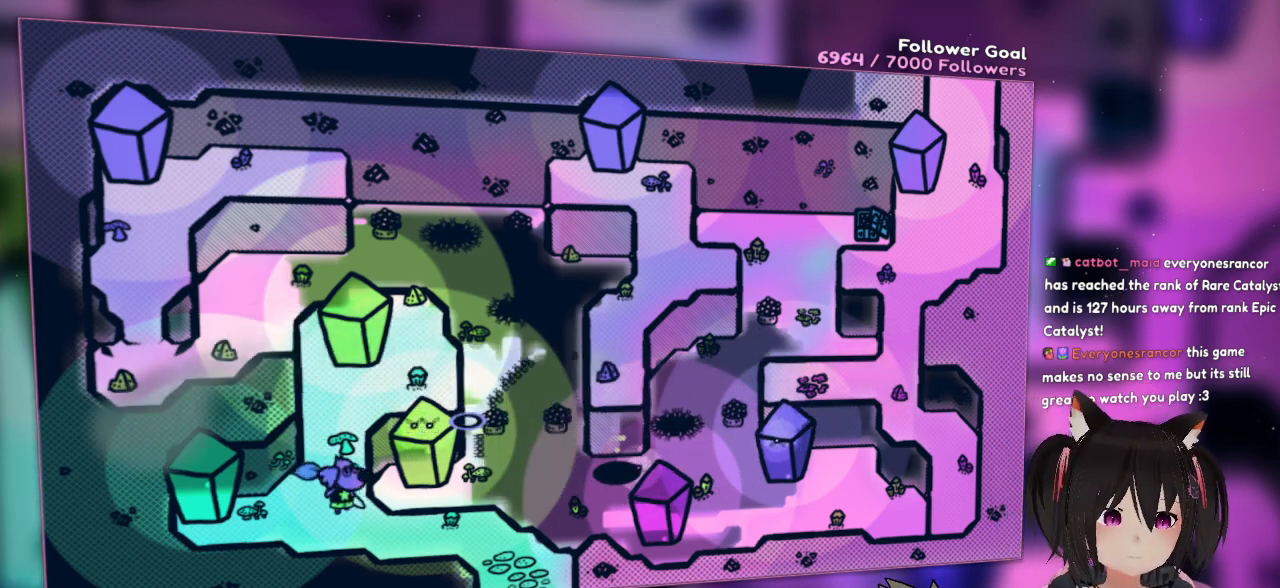
{"buttons": [], "left_stick": "down-right", "right_stick": "center", "events": []}
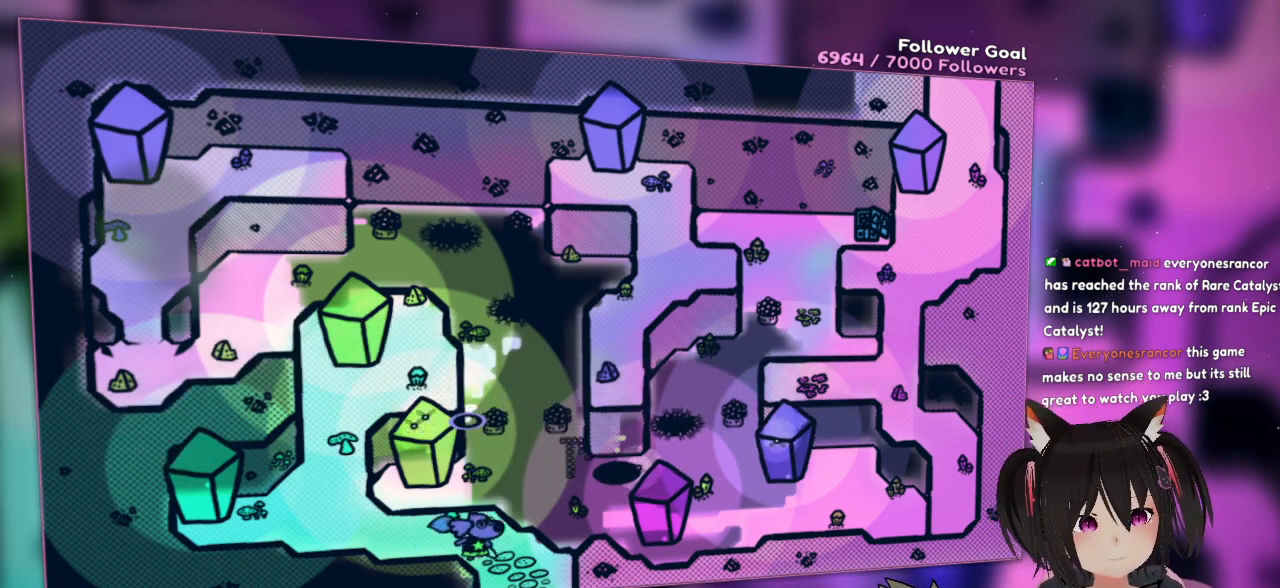
{"buttons": [], "left_stick": "down", "right_stick": "center", "events": [[350, "left_stick", "down"]]}
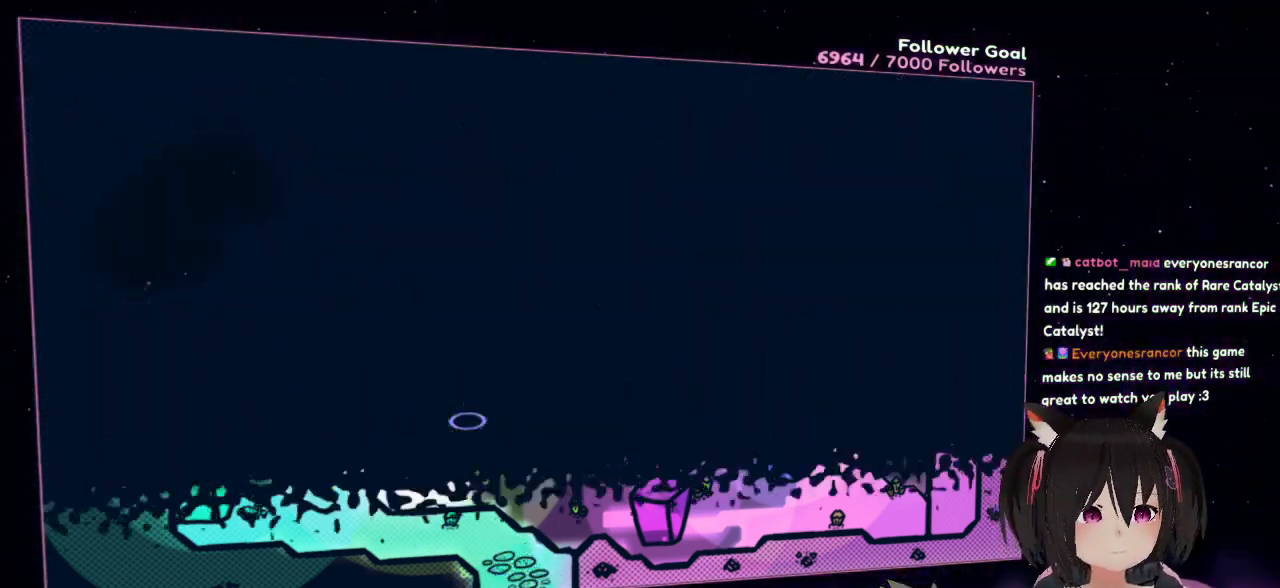
{"buttons": [], "left_stick": "down-left", "right_stick": "center", "events": [[133, "left_stick", "down-left"]]}
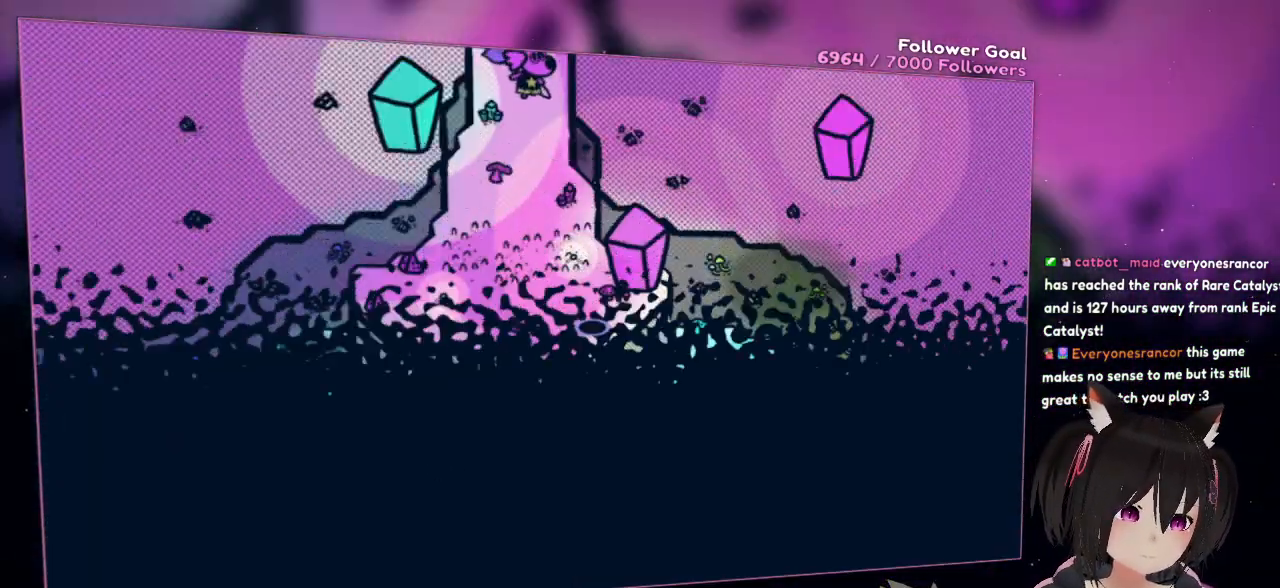
{"buttons": [], "left_stick": "down-left", "right_stick": "center", "events": [[67, "left_stick", "left"], [467, "left_stick", "down-left"]]}
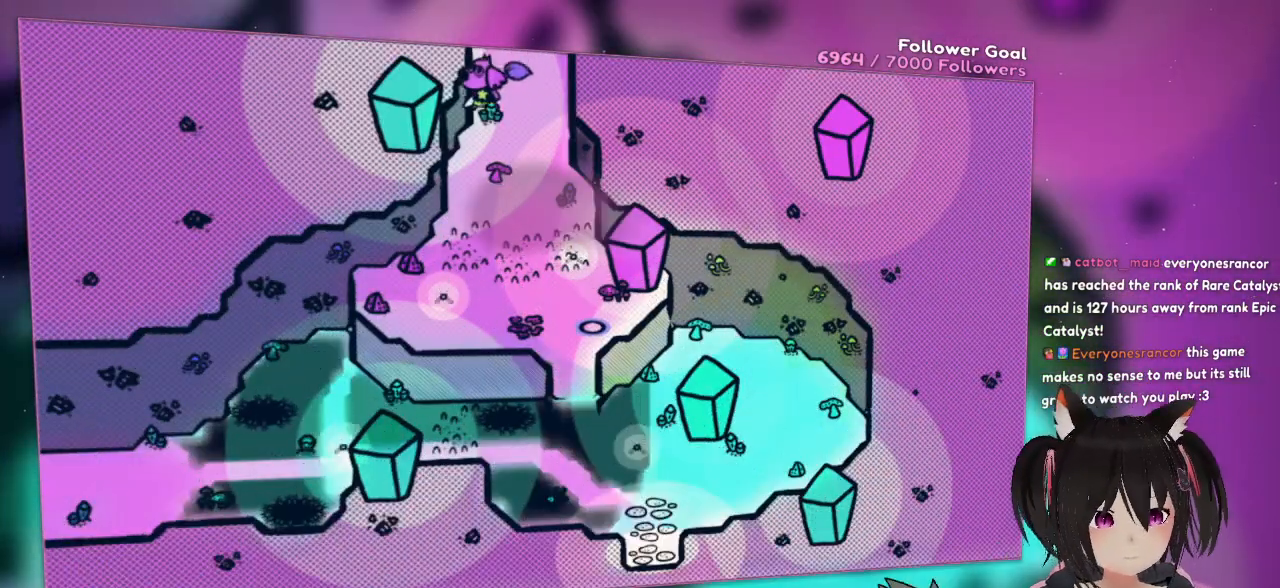
{"buttons": [], "left_stick": "down-right", "right_stick": "center", "events": [[167, "left_stick", "down-right"]]}
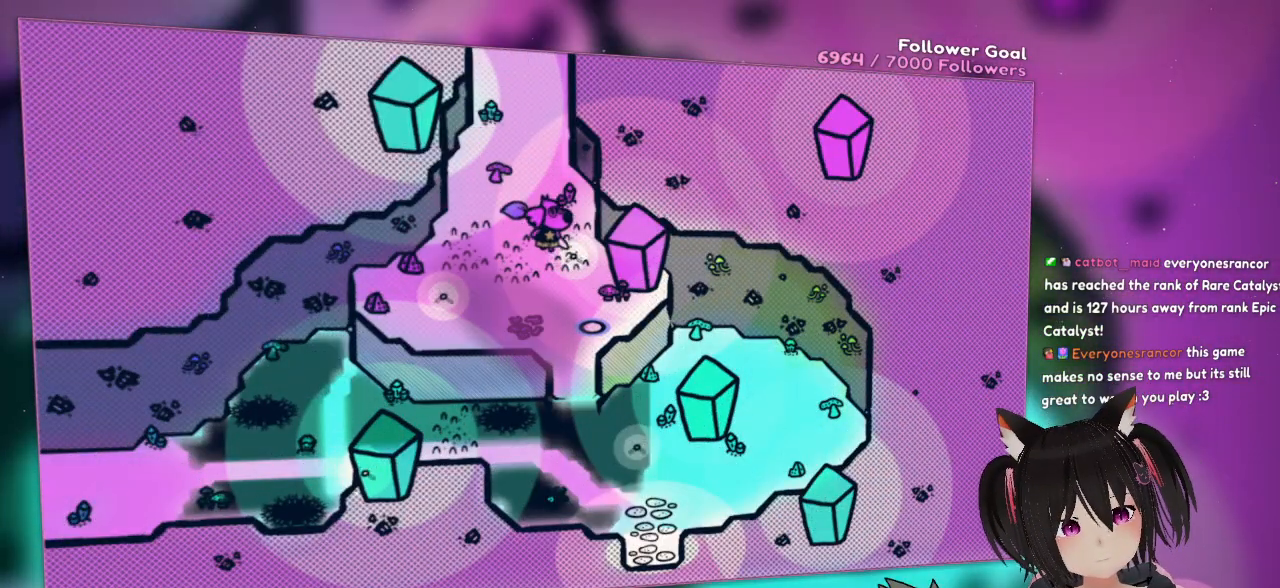
{"buttons": [], "left_stick": "down", "right_stick": "center", "events": [[100, "left_stick", "down"]]}
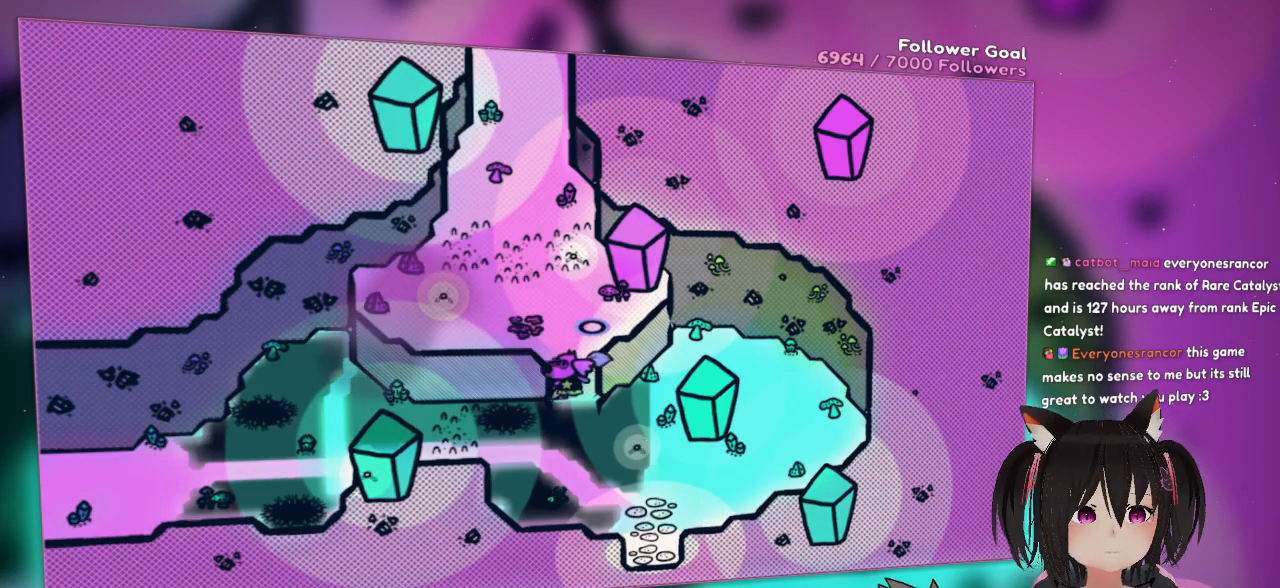
{"buttons": [], "left_stick": "left", "right_stick": "center", "events": [[167, "left_stick", "down-left"], [367, "left_stick", "left"]]}
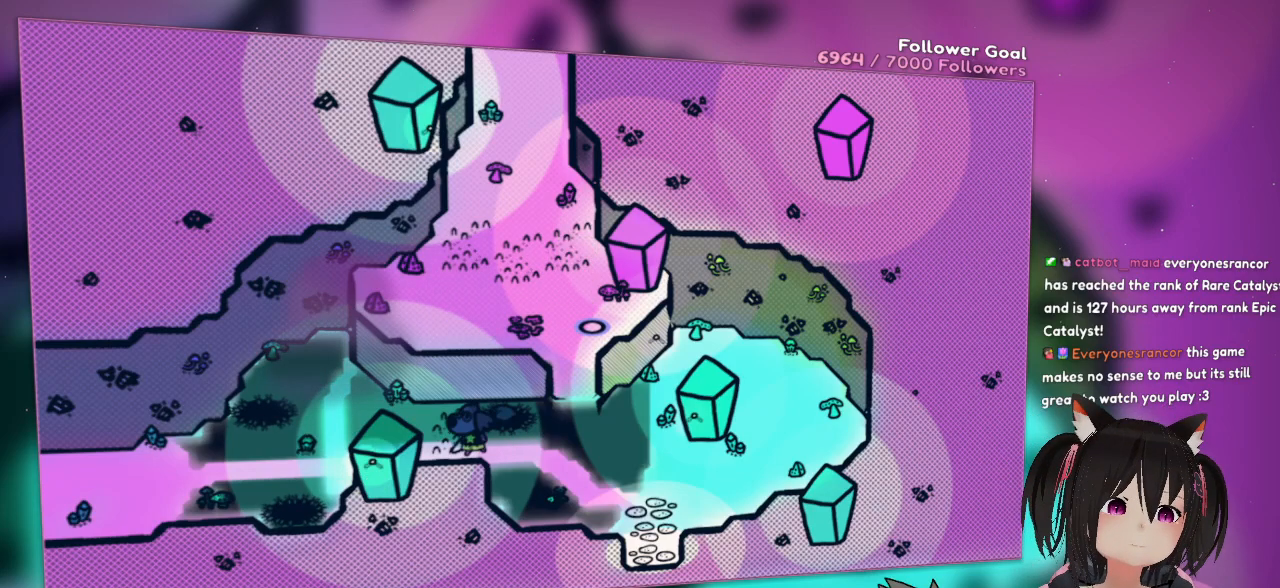
{"buttons": [], "left_stick": "left", "right_stick": "center", "events": []}
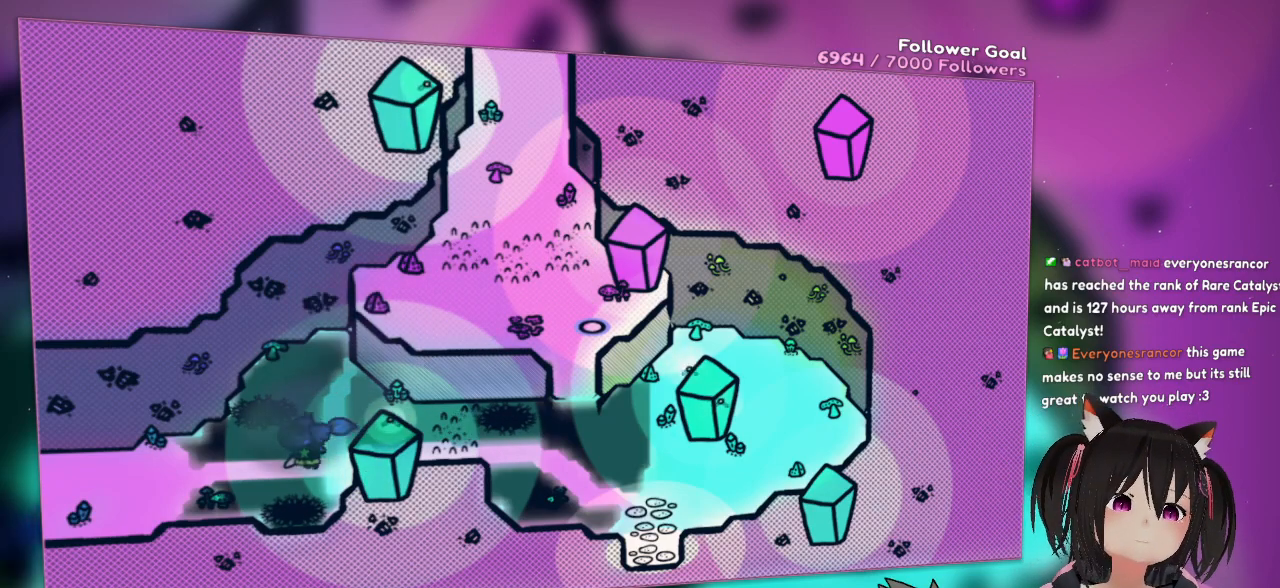
{"buttons": [], "left_stick": "left", "right_stick": "center", "events": []}
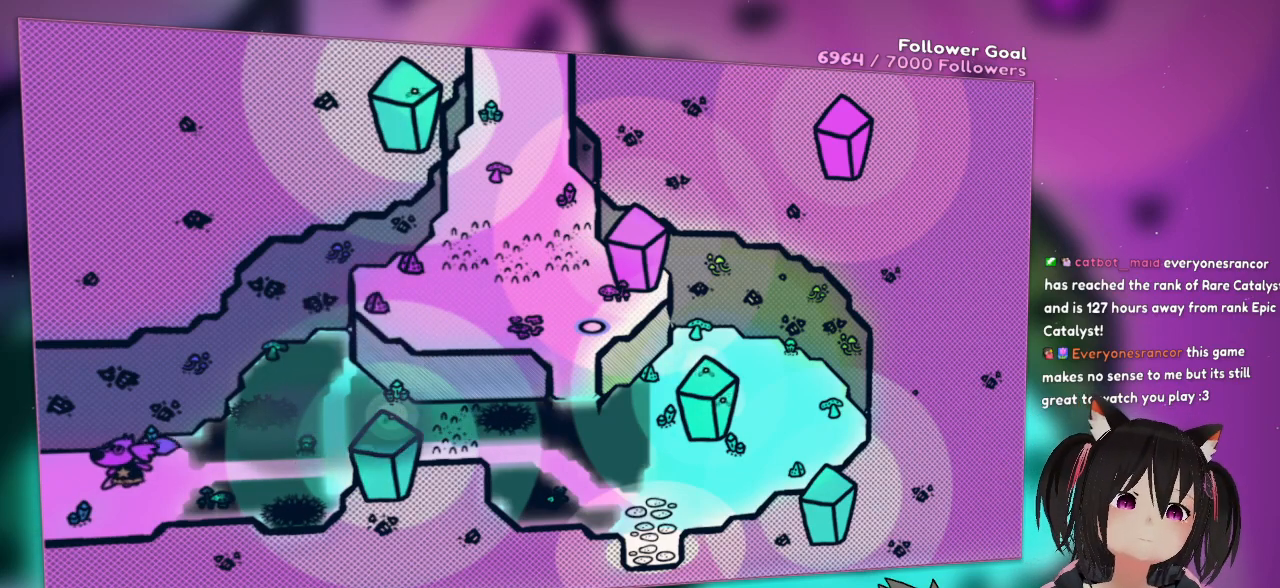
{"buttons": [], "left_stick": "left", "right_stick": "center", "events": []}
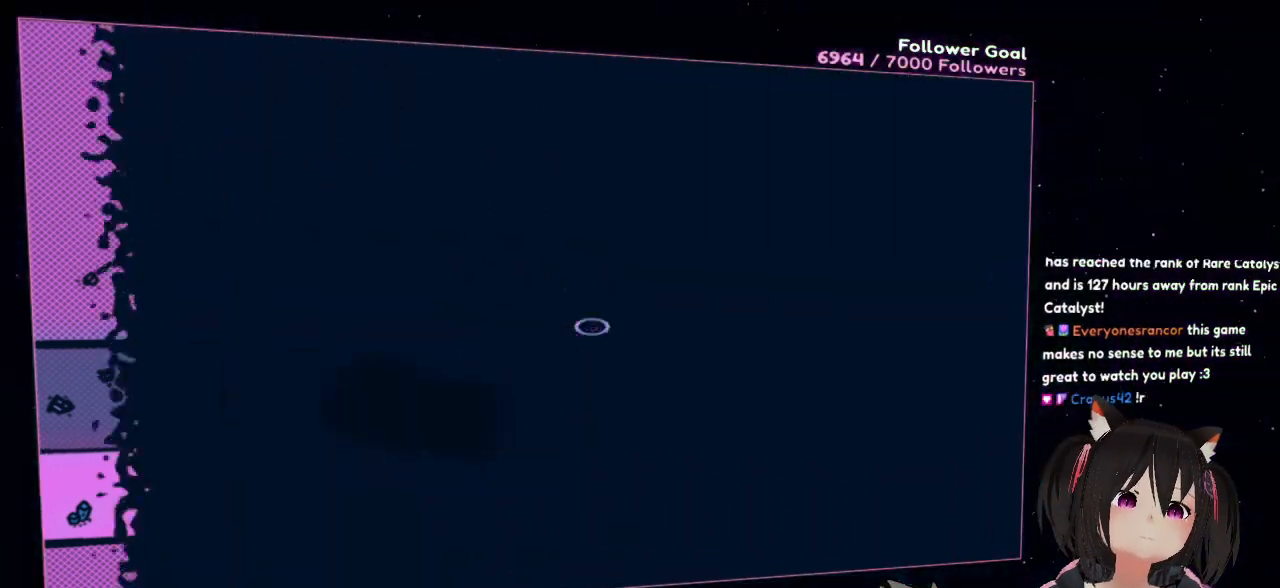
{"buttons": [], "left_stick": "center", "right_stick": "center", "events": [[267, "left_stick", "center"]]}
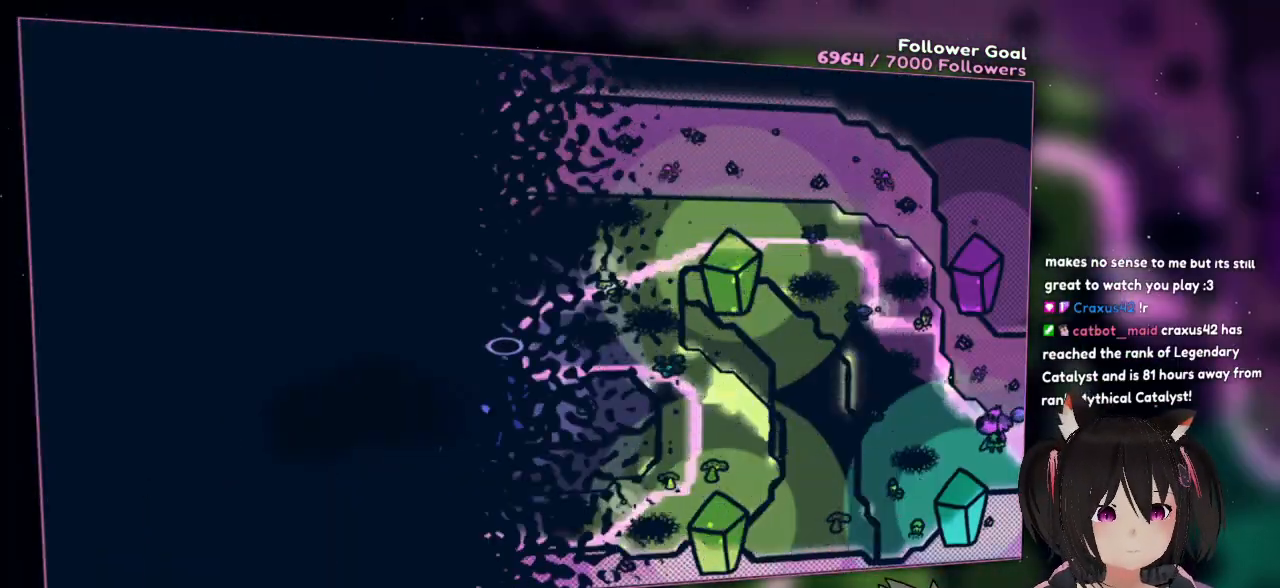
{"buttons": [], "left_stick": "center", "right_stick": "center", "events": []}
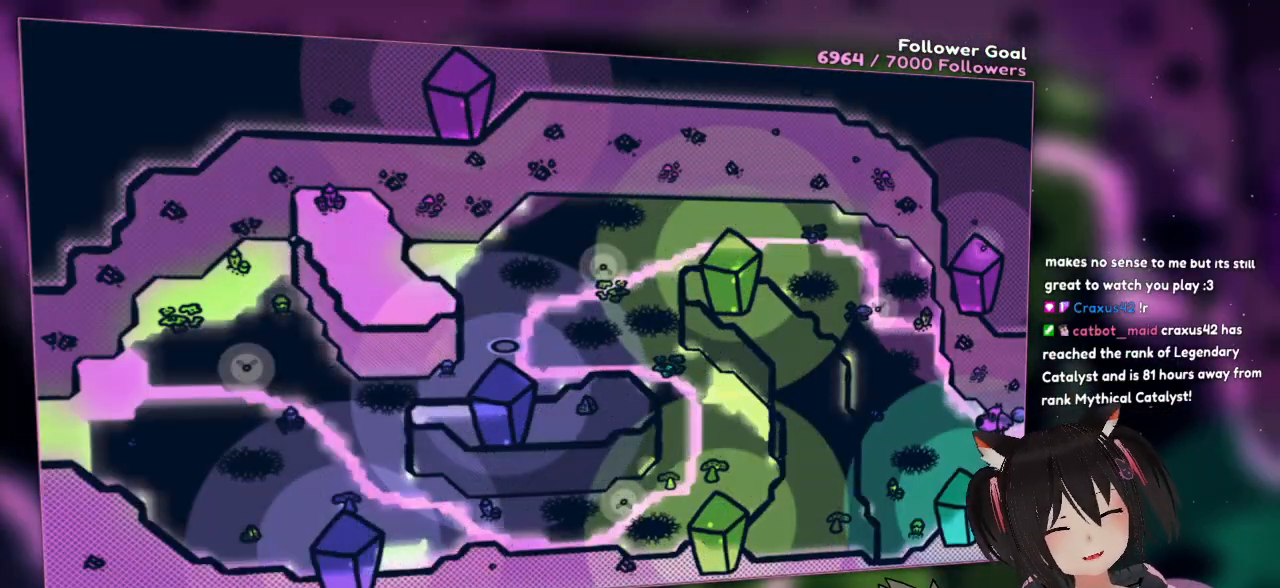
{"buttons": [], "left_stick": "center", "right_stick": "center", "events": []}
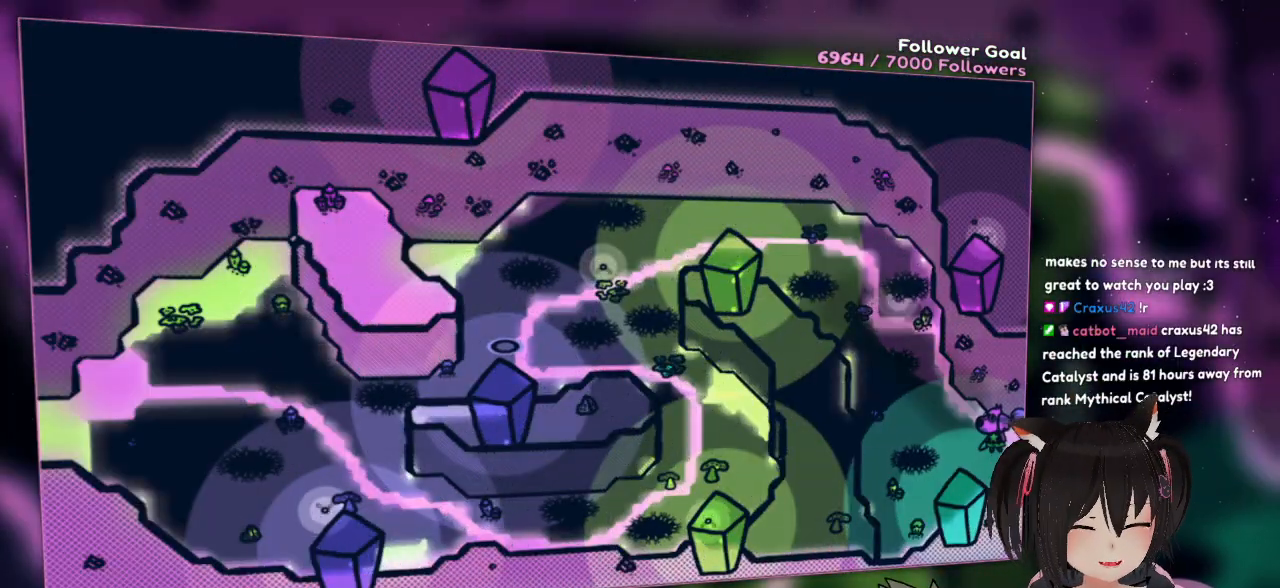
{"buttons": [], "left_stick": "up-left", "right_stick": "center", "events": [[183, "left_stick", "left"], [483, "left_stick", "up-left"]]}